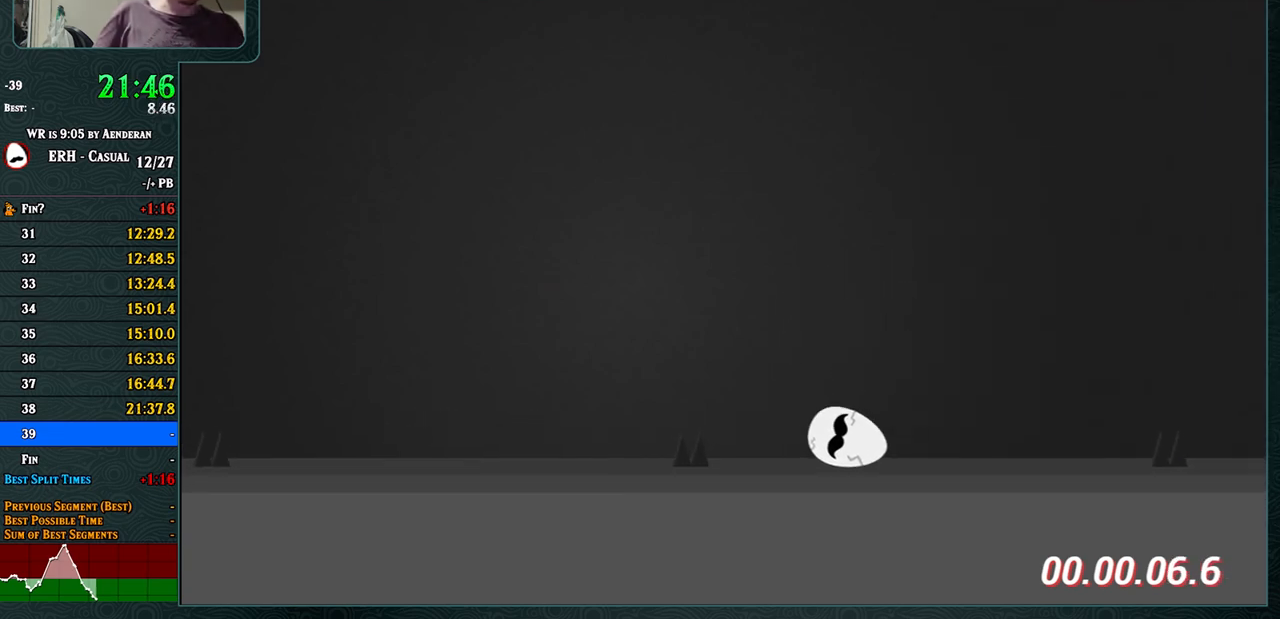
Gameplay with a controller (arcade stick); each line is a JSON object with the inputs held at the frame after it. "events" lists button and stick changes between this image and that frame as [ms after this image, input, new state], when the widget could be followed in between. Not read: L3 R3.
{"buttons": [], "left_stick": "center", "events": [[133, "R1", "down"], [233, "R1", "up"]]}
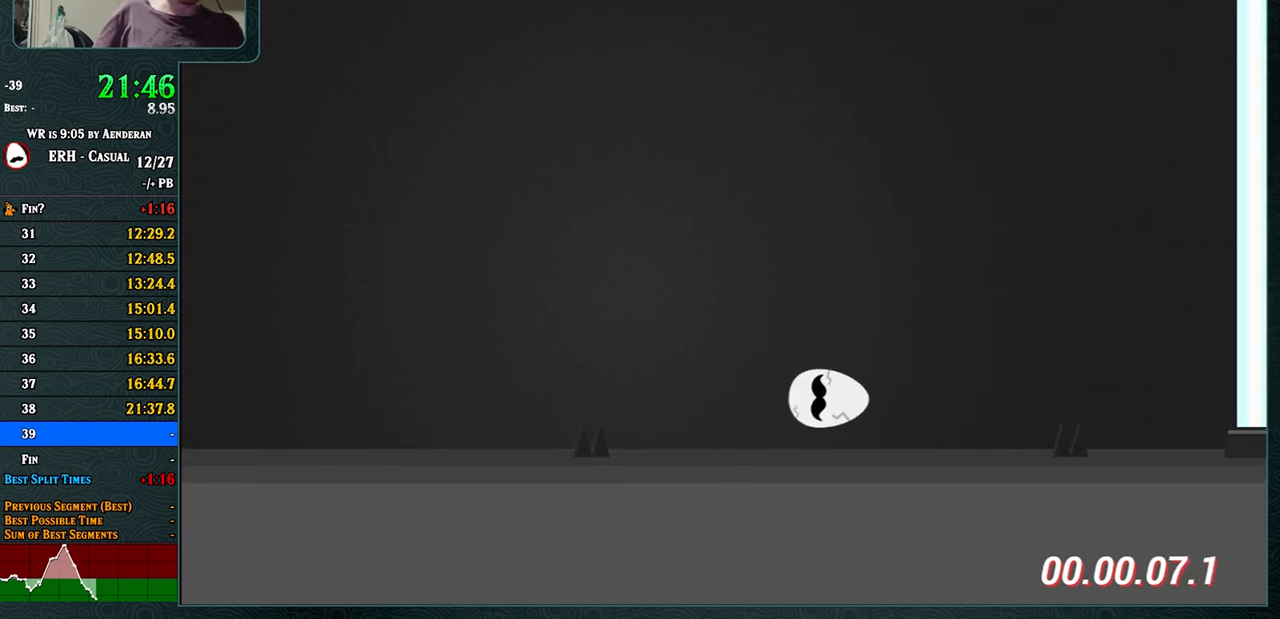
{"buttons": ["CROSS"], "left_stick": "center", "events": [[117, "R1", "down"], [150, "R1", "up"], [367, "CROSS", "down"]]}
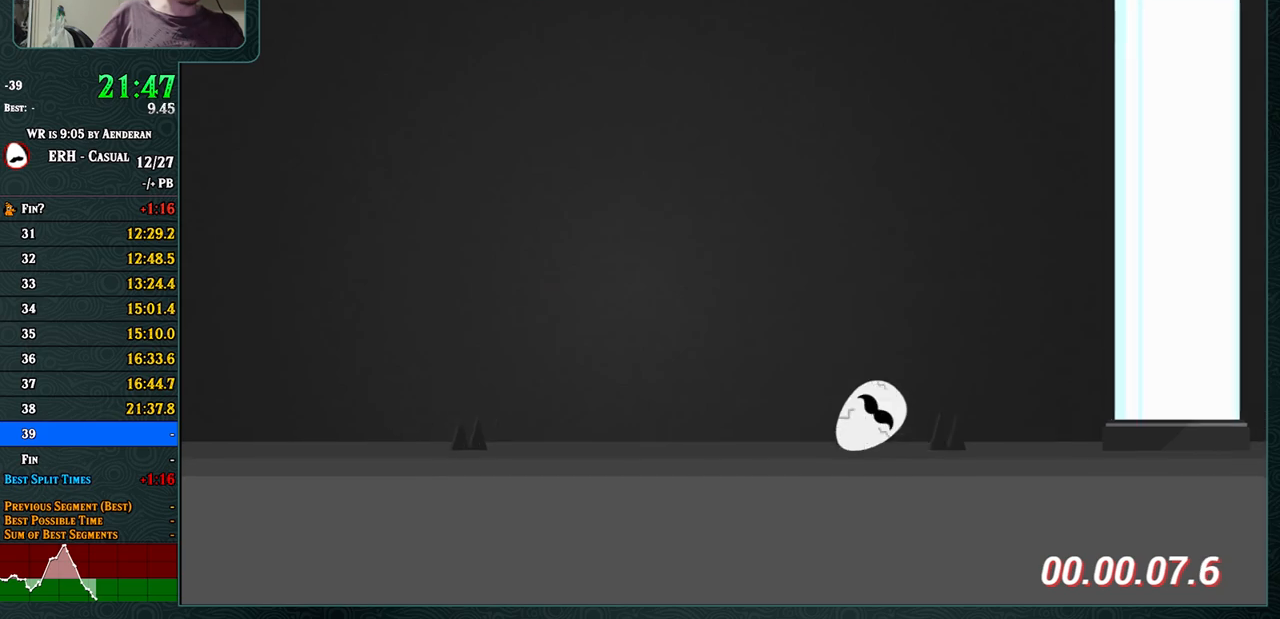
{"buttons": [], "left_stick": "center", "events": [[17, "R1", "down"], [117, "R1", "up"], [433, "CROSS", "up"]]}
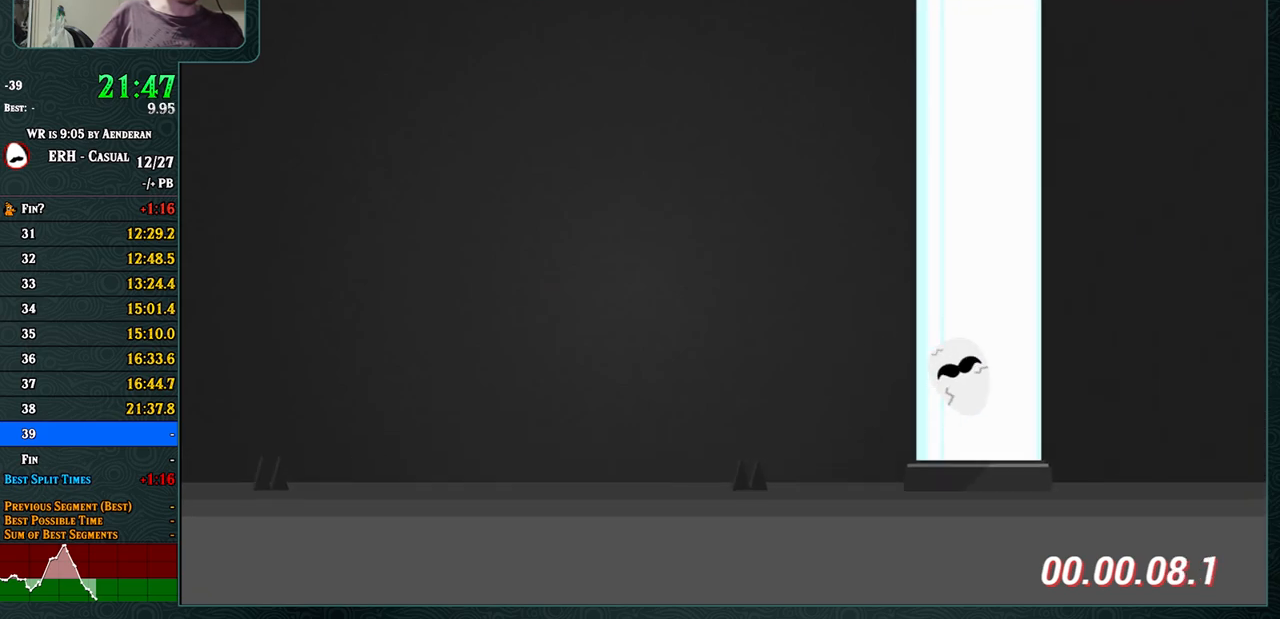
{"buttons": [], "left_stick": "center", "events": []}
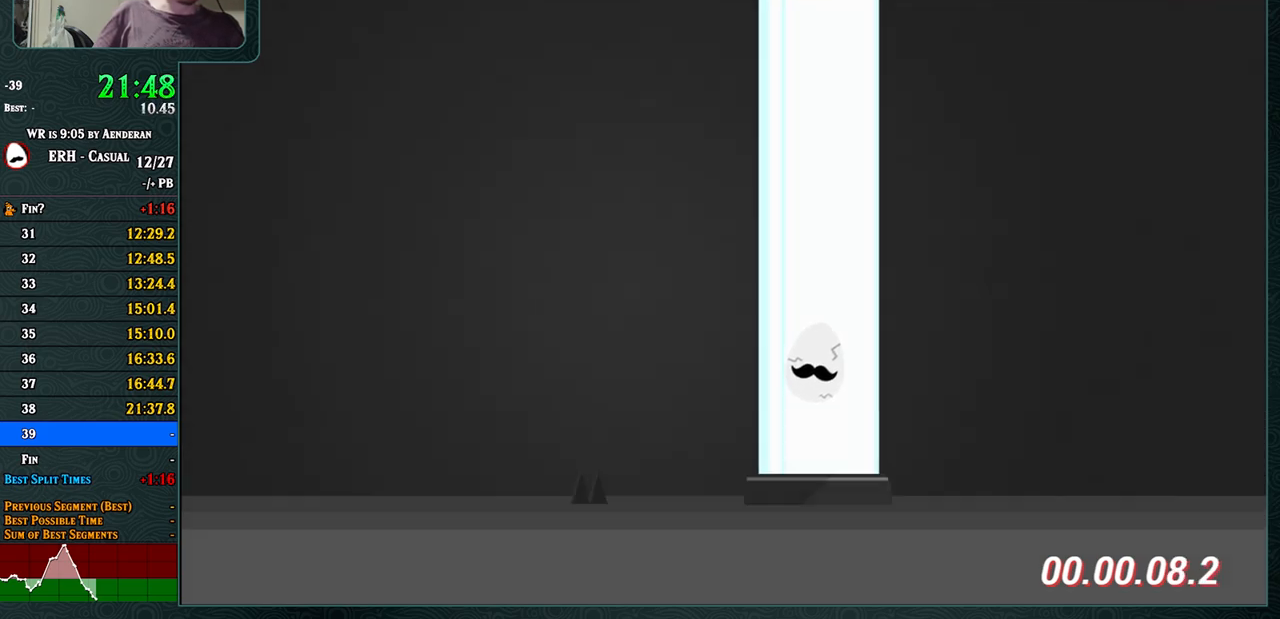
{"buttons": [], "left_stick": "center", "events": []}
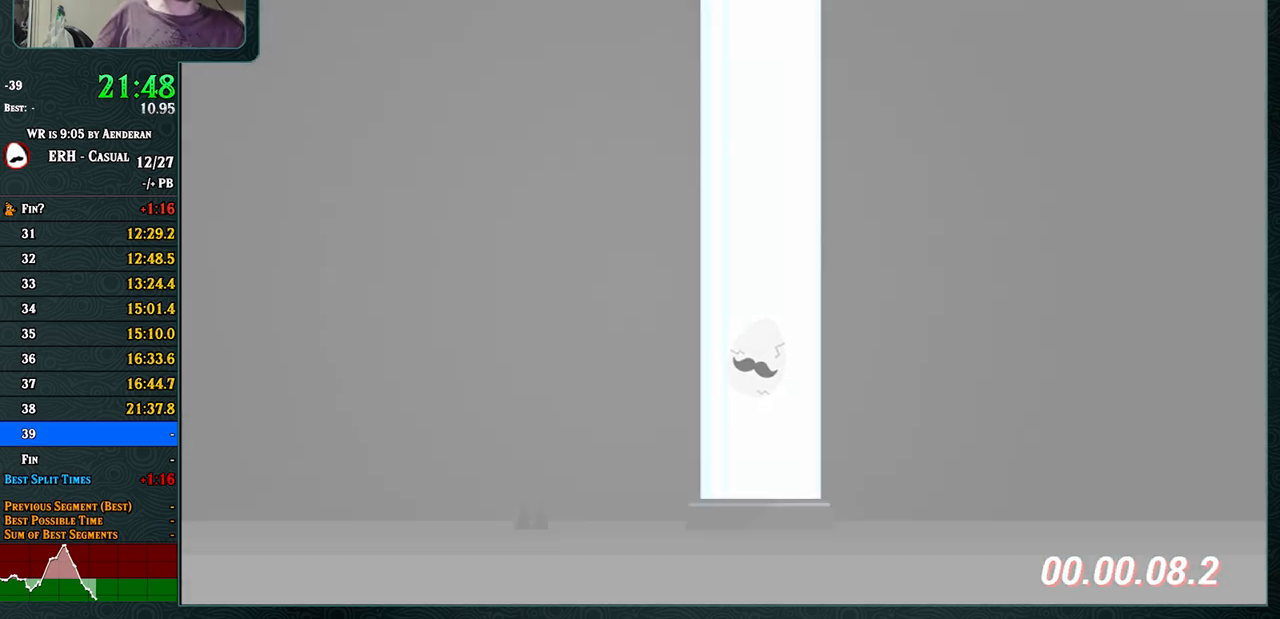
{"buttons": [], "left_stick": "center", "events": []}
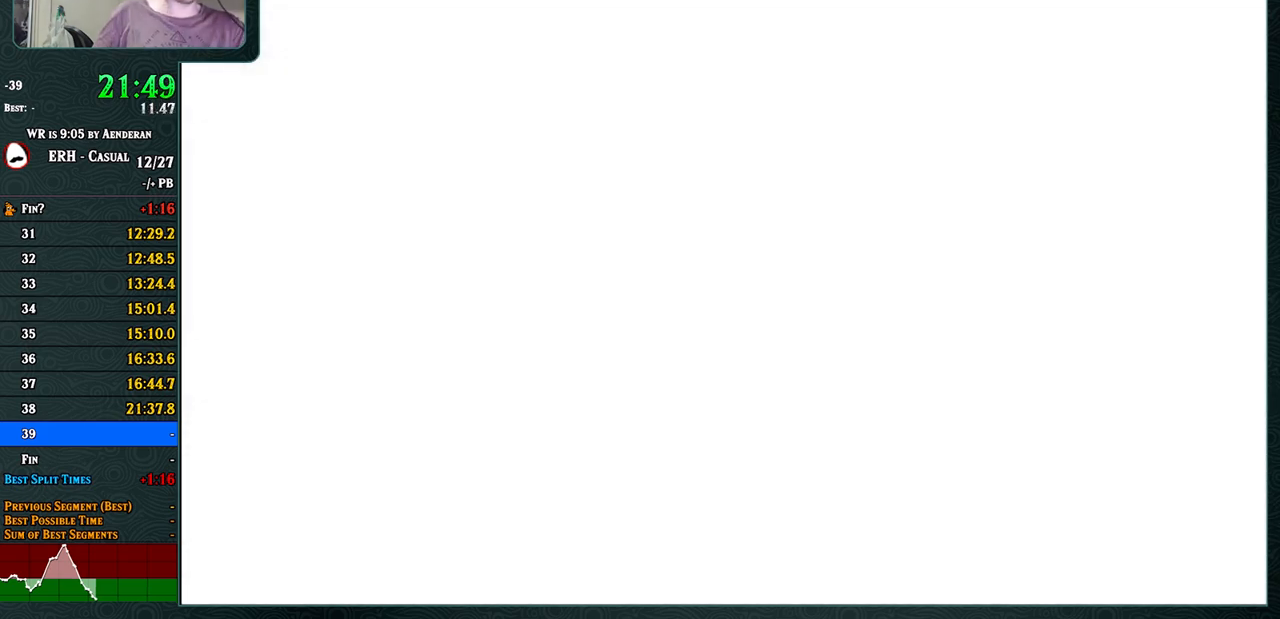
{"buttons": [], "left_stick": "center", "events": []}
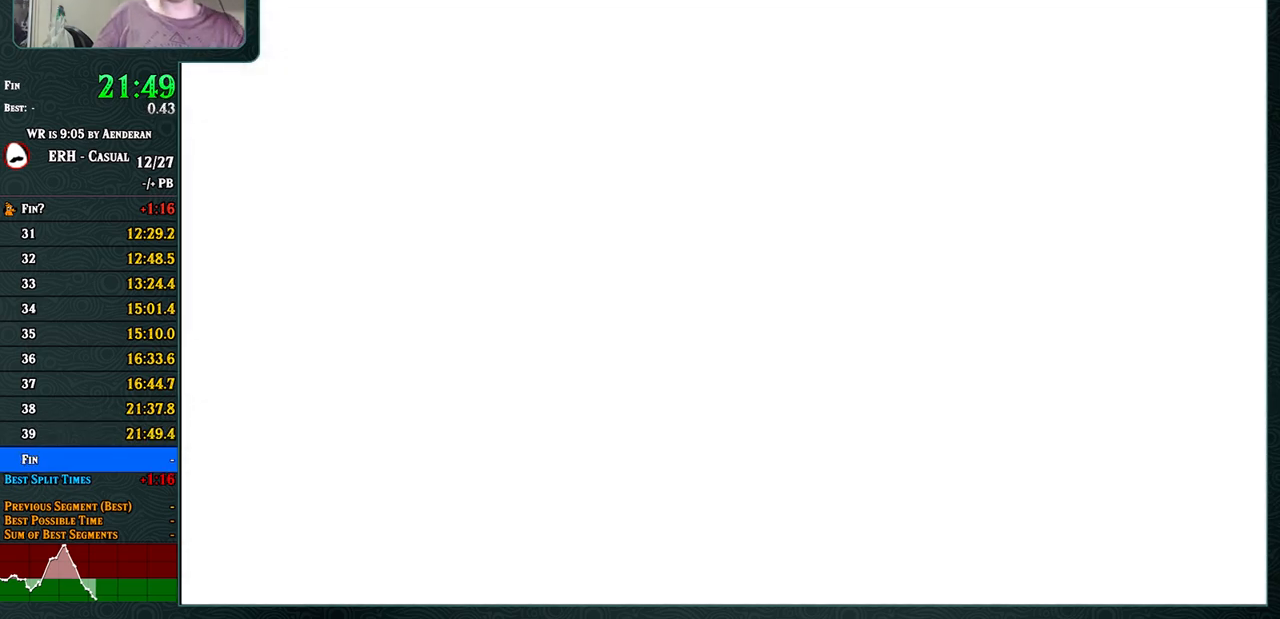
{"buttons": [], "left_stick": "center", "events": []}
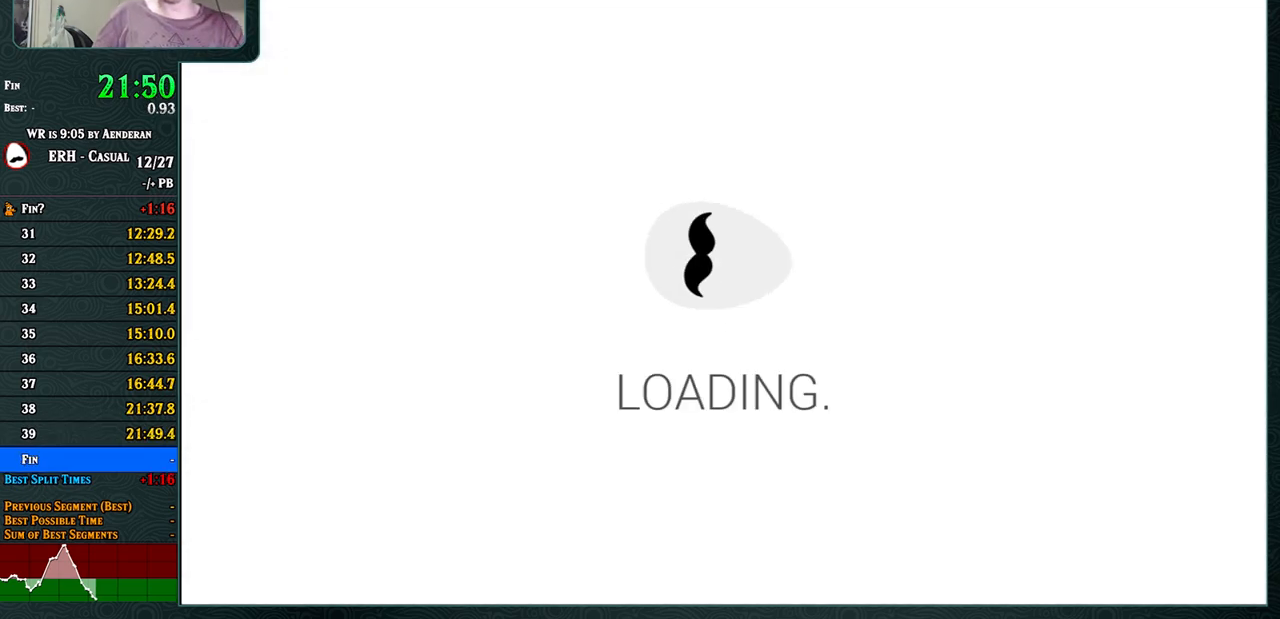
{"buttons": [], "left_stick": "center", "events": []}
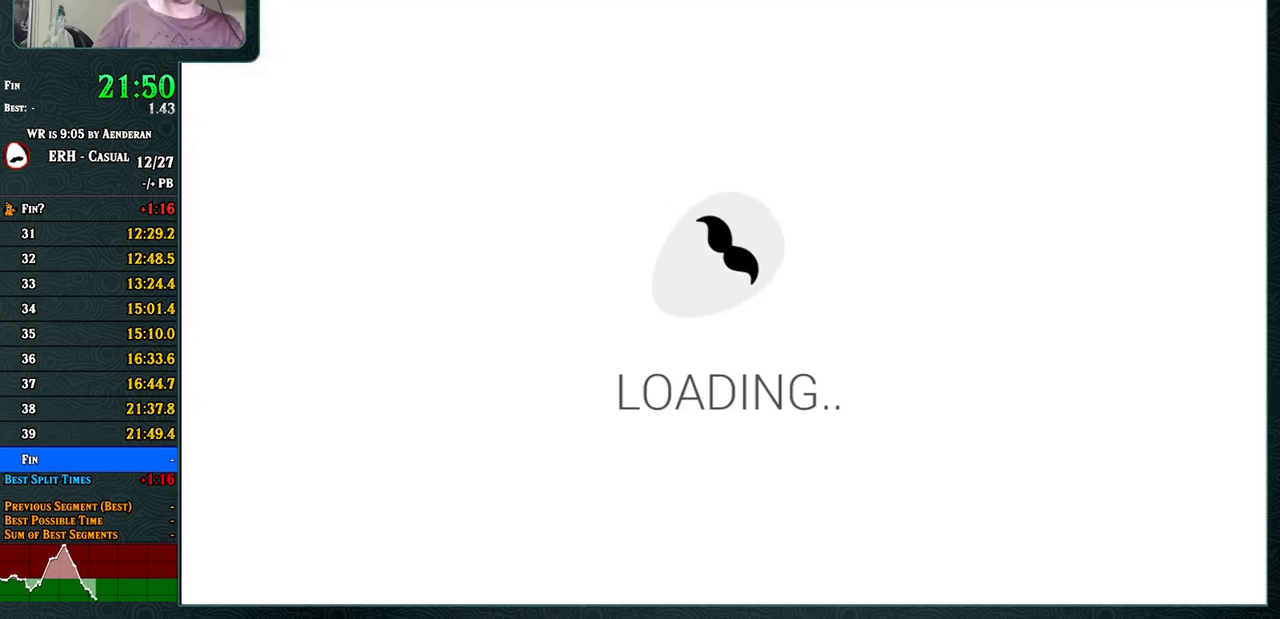
{"buttons": [], "left_stick": "center", "events": []}
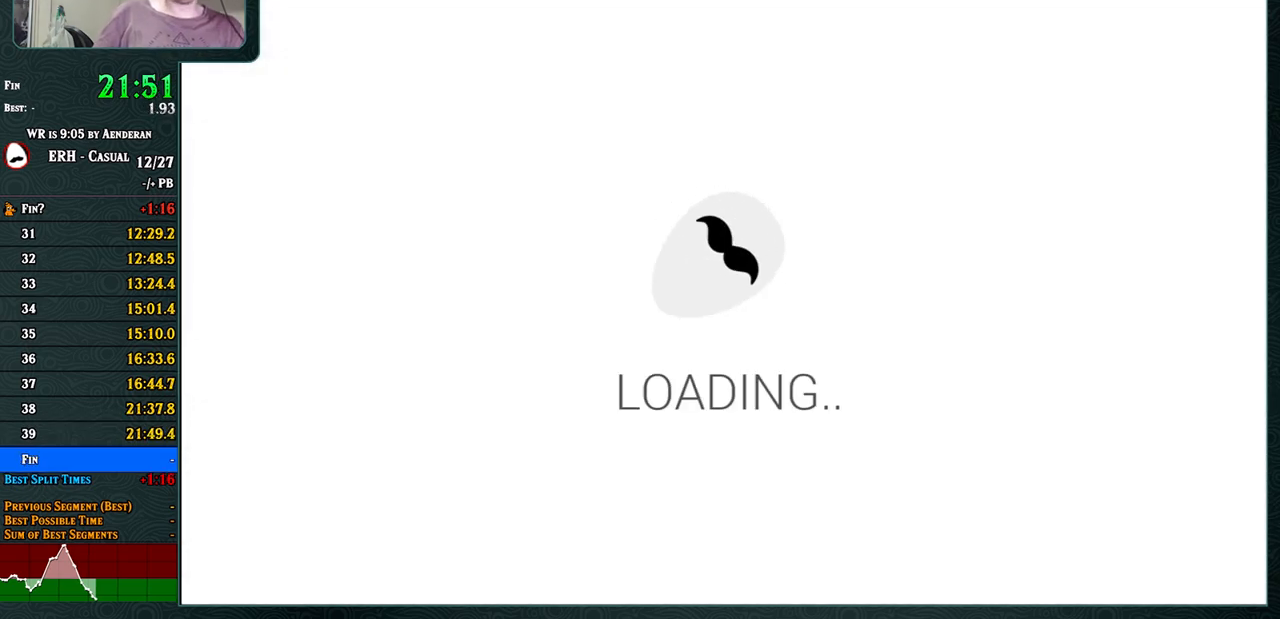
{"buttons": [], "left_stick": "center", "events": []}
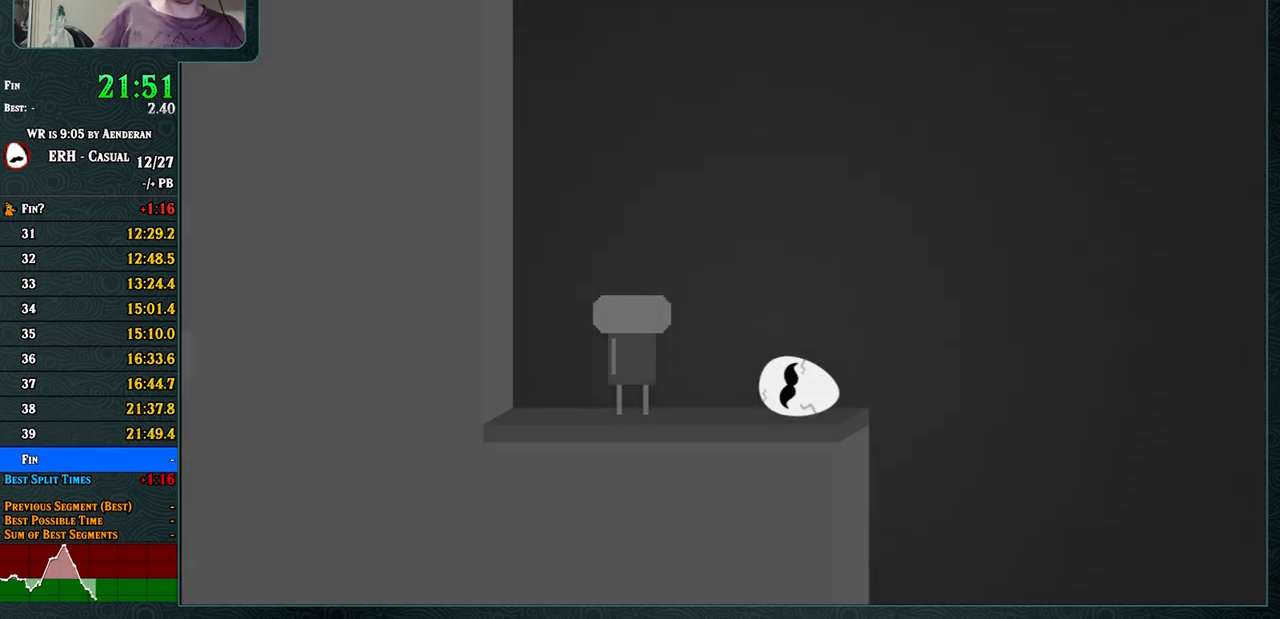
{"buttons": [], "left_stick": "center", "events": []}
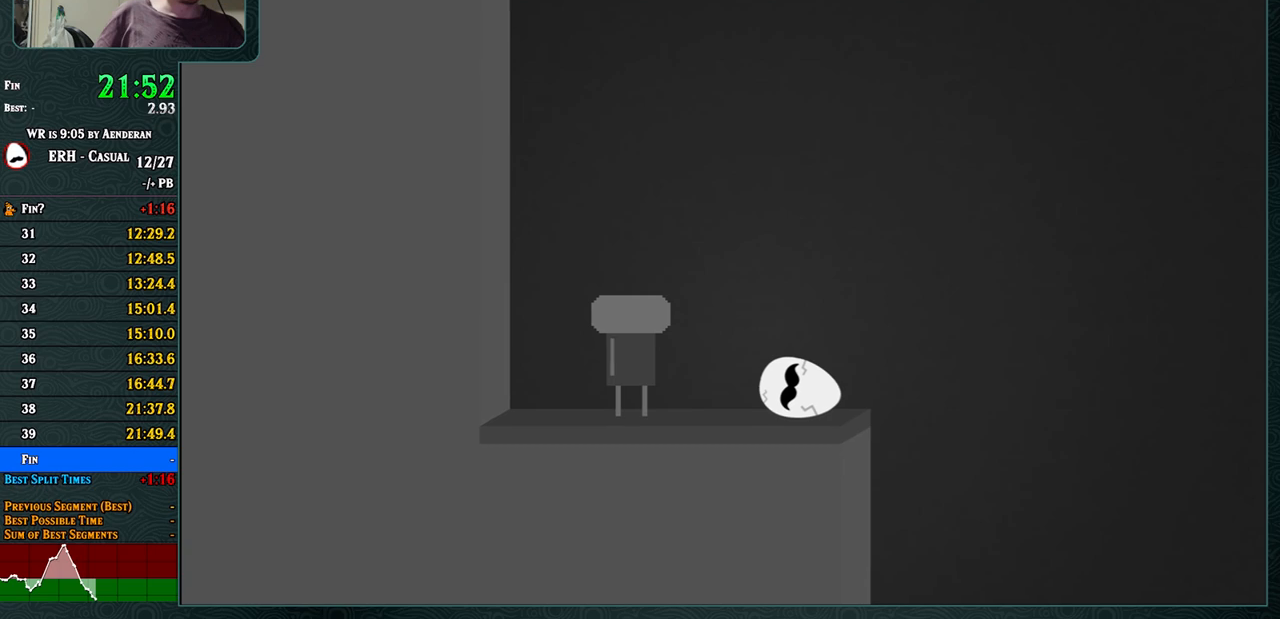
{"buttons": [], "left_stick": "center", "events": []}
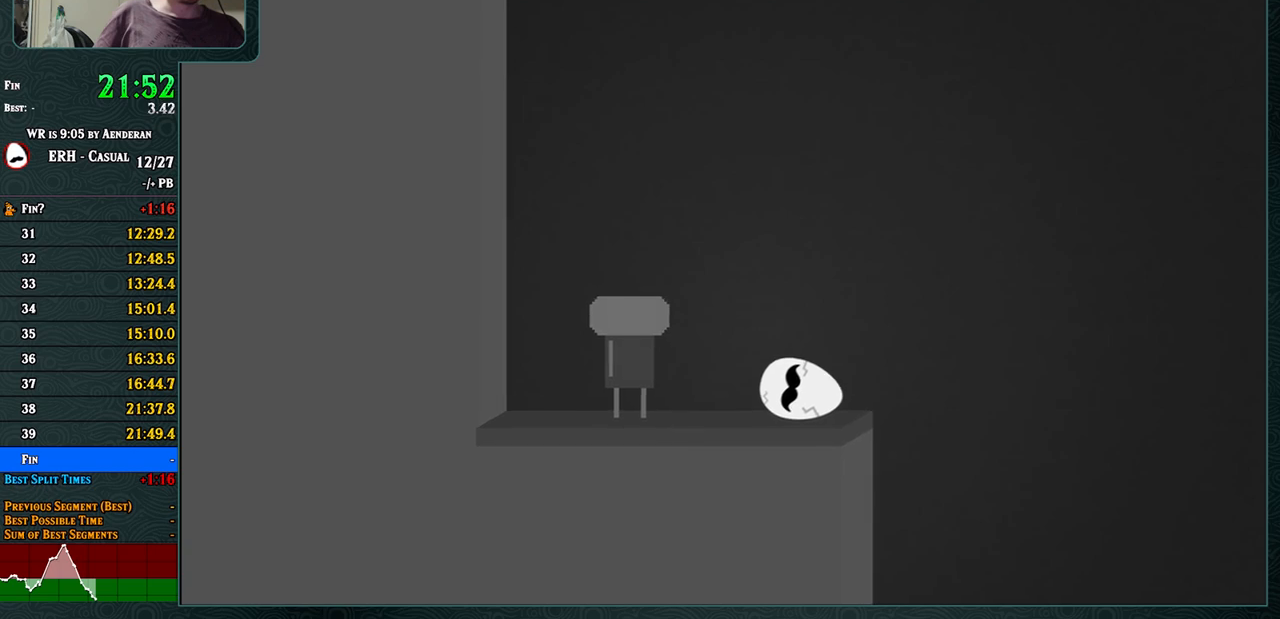
{"buttons": ["R1"], "left_stick": "center", "events": [[500, "R1", "down"]]}
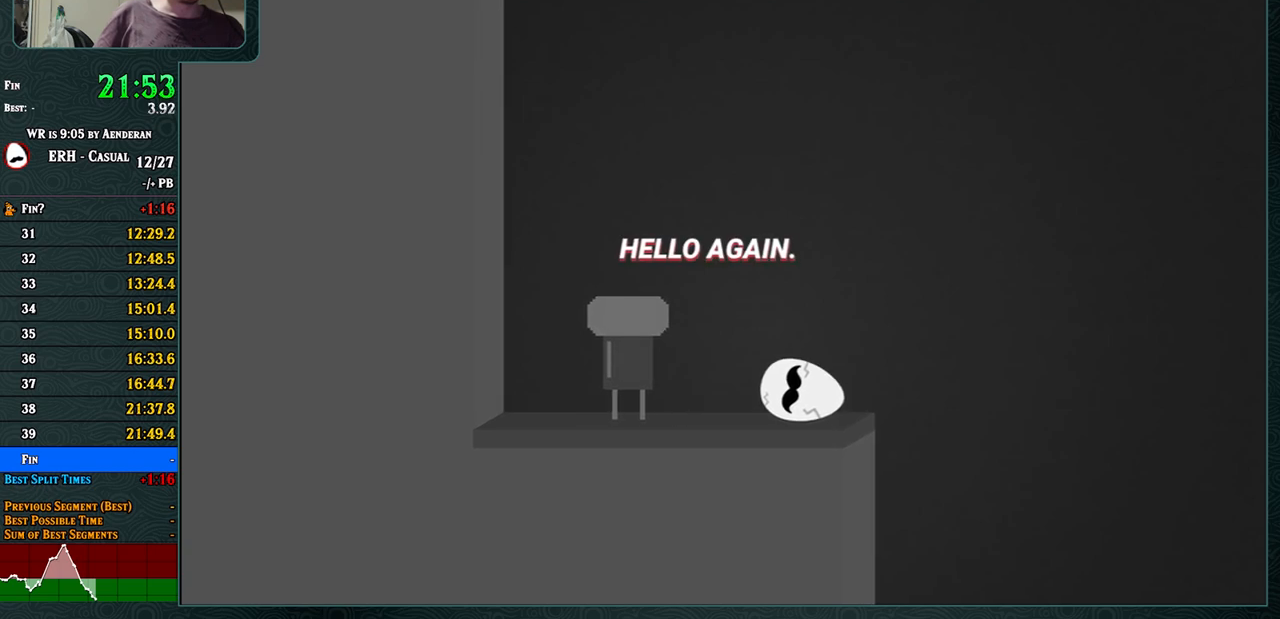
{"buttons": ["R1"], "left_stick": "center", "events": [[100, "R1", "up"], [150, "R1", "down"], [233, "R1", "up"], [317, "R1", "down"], [400, "R1", "up"], [483, "R1", "down"]]}
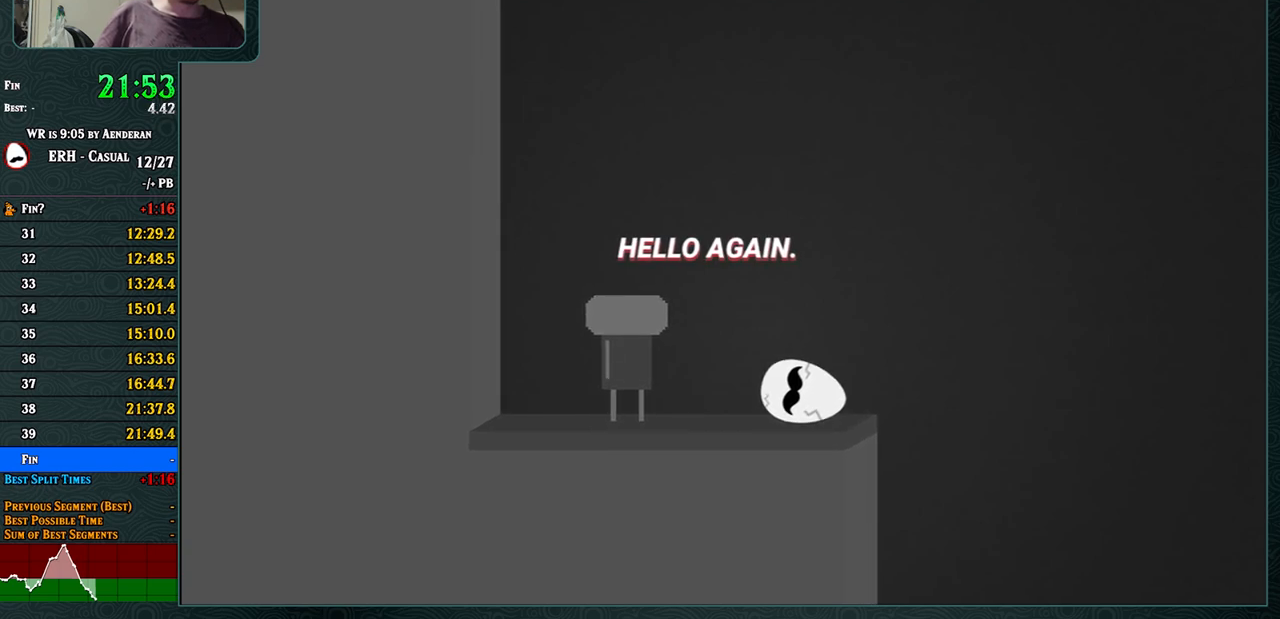
{"buttons": ["R1"], "left_stick": "center", "events": [[33, "R1", "up"], [117, "R1", "down"], [183, "R1", "up"], [283, "R1", "down"], [350, "R1", "up"], [433, "R1", "down"]]}
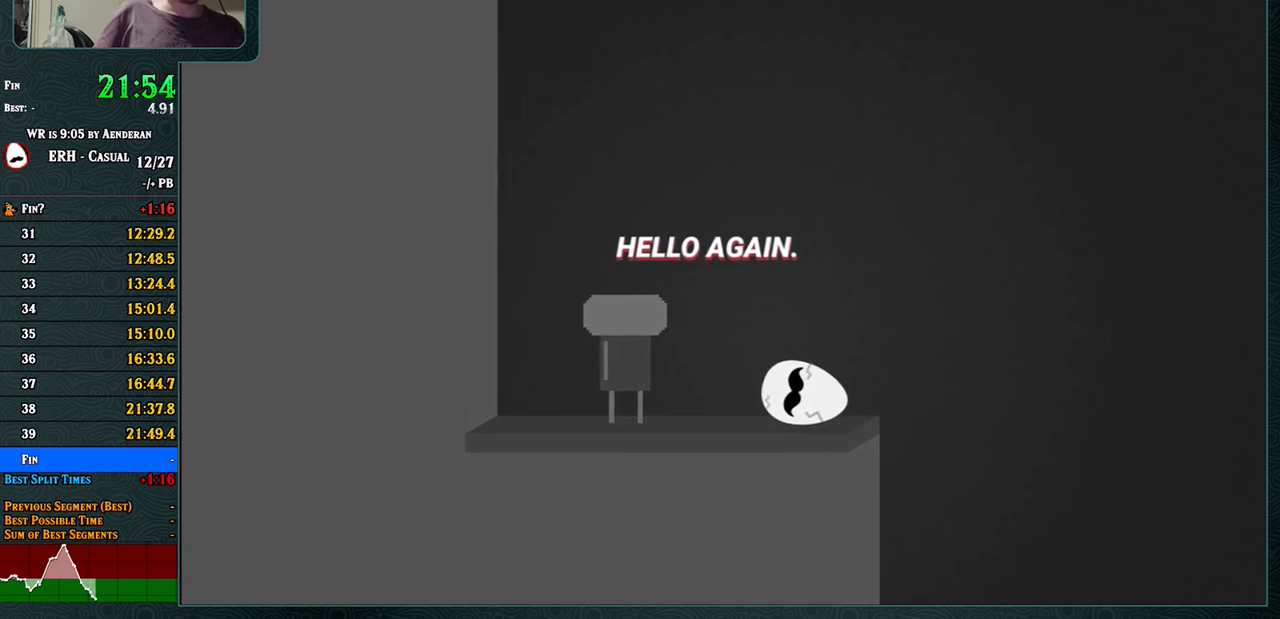
{"buttons": ["R1"], "left_stick": "center", "events": [[17, "R1", "up"], [100, "R1", "down"], [150, "R1", "up"], [250, "R1", "down"], [367, "R1", "up"], [383, "R1", "down"]]}
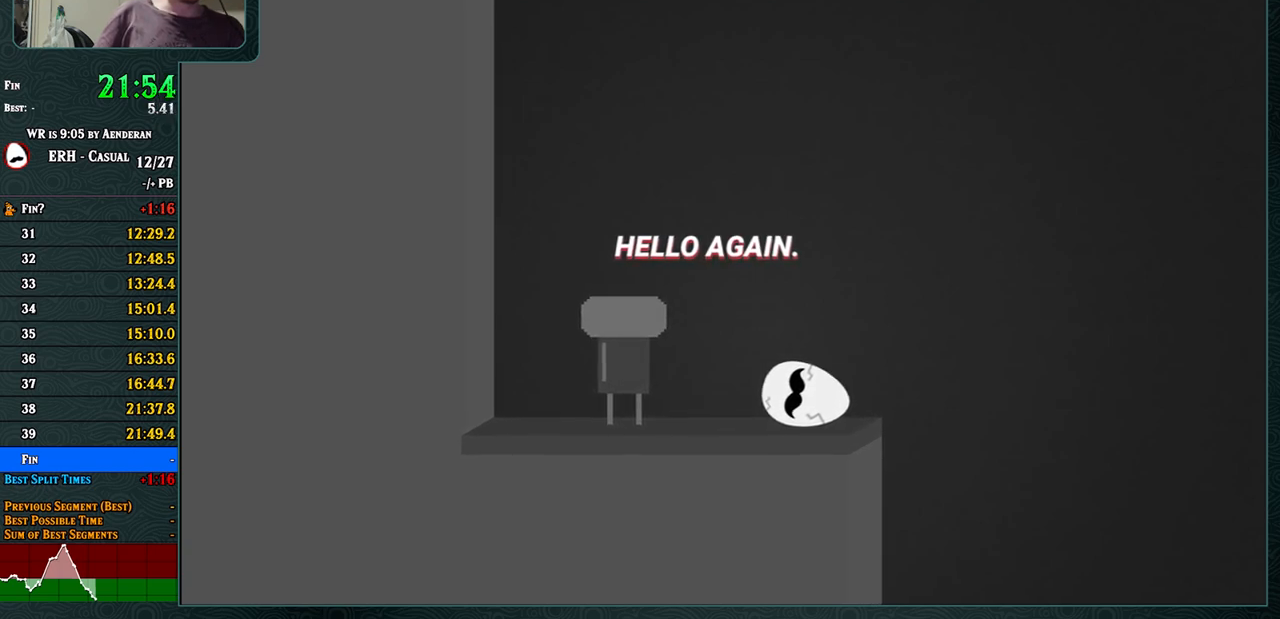
{"buttons": [], "left_stick": "center", "events": [[17, "R1", "up"], [50, "R1", "down"], [167, "R1", "up"], [233, "R1", "down"], [333, "R1", "up"], [400, "R1", "down"], [483, "R1", "up"]]}
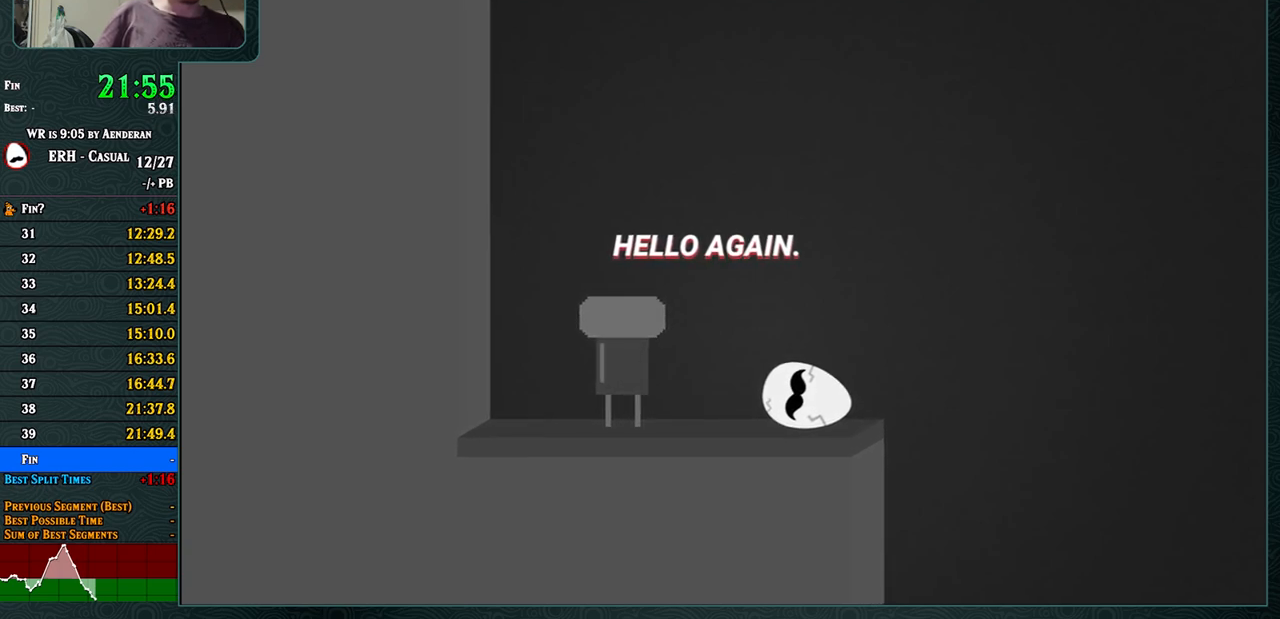
{"buttons": [], "left_stick": "center", "events": [[50, "R1", "down"], [150, "R1", "up"], [233, "R1", "down"], [300, "R1", "up"], [383, "R1", "down"], [483, "R1", "up"]]}
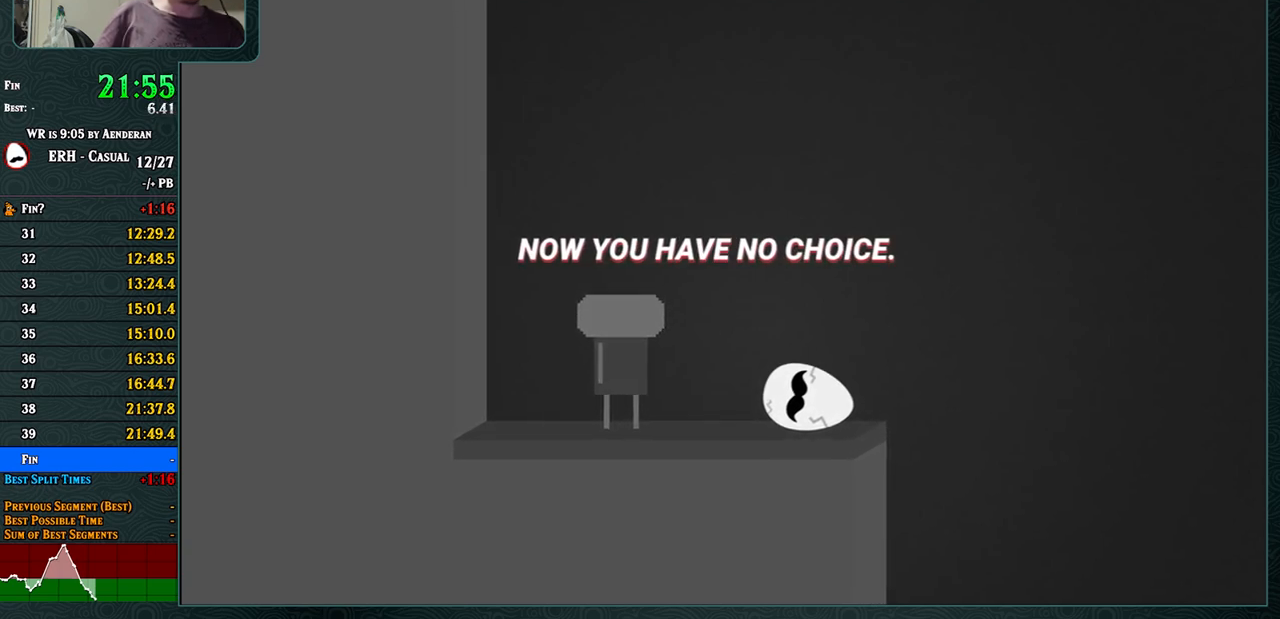
{"buttons": [], "left_stick": "center", "events": [[50, "R1", "down"], [133, "R1", "up"], [200, "R1", "down"], [283, "R1", "up"], [367, "R1", "down"], [467, "R1", "up"]]}
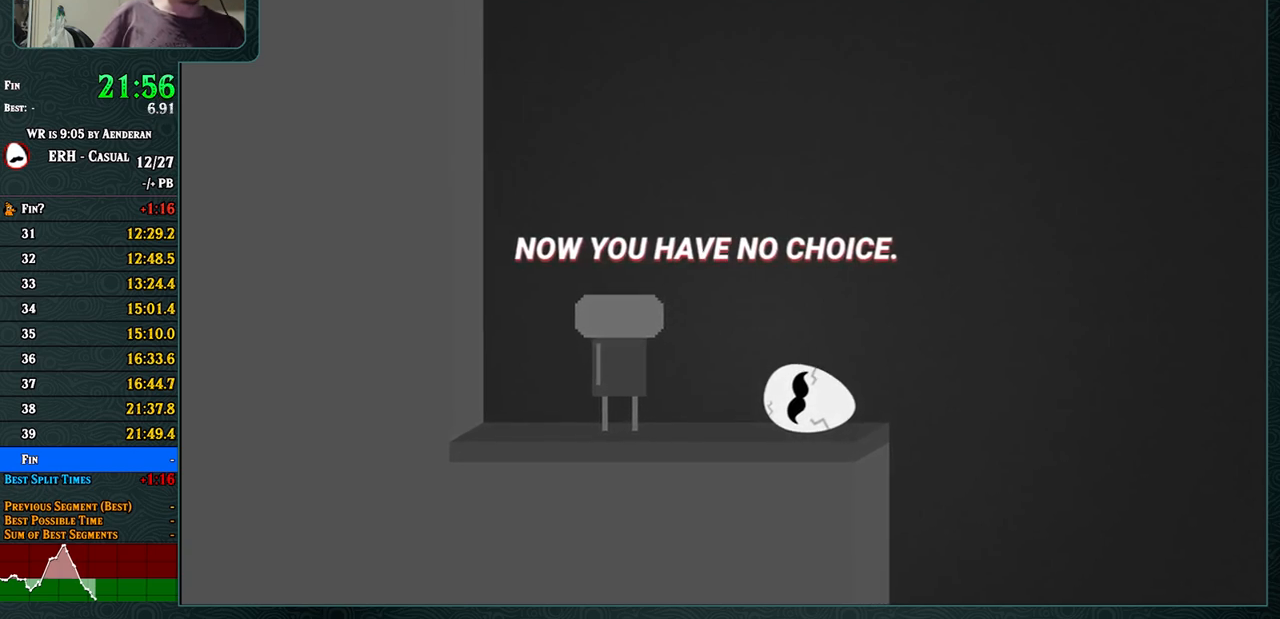
{"buttons": ["R1"], "left_stick": "center", "events": [[33, "R1", "down"], [133, "R1", "up"], [200, "R1", "down"], [300, "R1", "up"], [400, "R1", "down"]]}
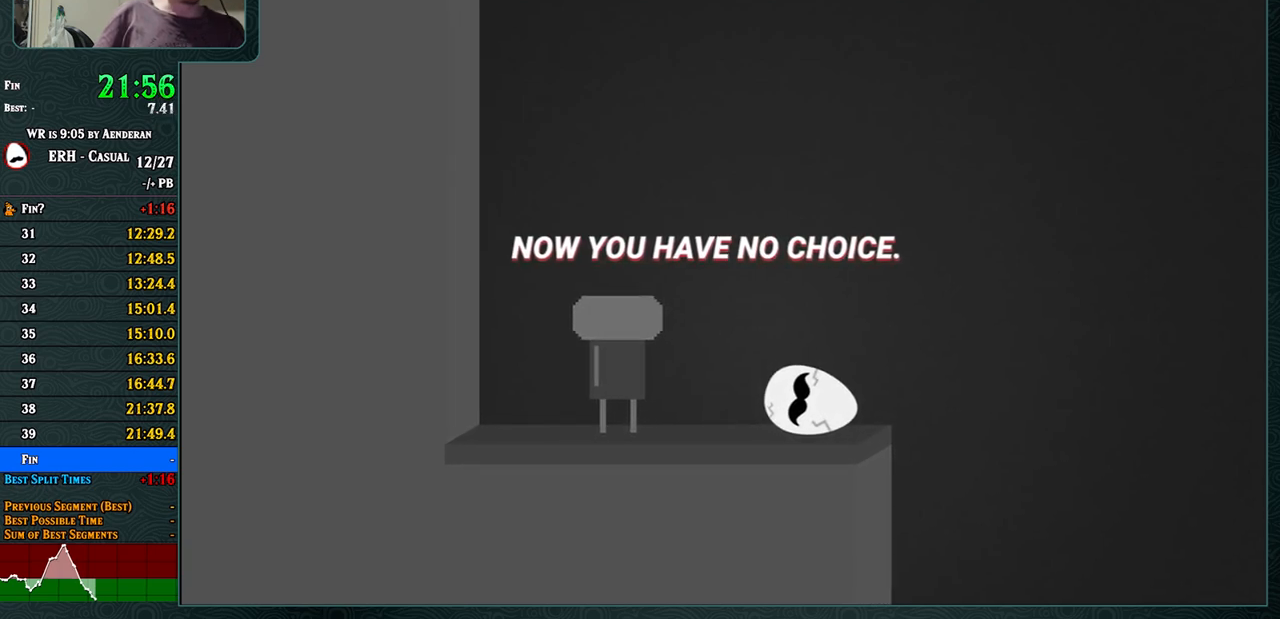
{"buttons": ["R1"], "left_stick": "center", "events": [[17, "R1", "up"], [33, "R1", "down"], [167, "R1", "up"], [233, "R1", "down"], [350, "R1", "up"], [433, "R1", "down"]]}
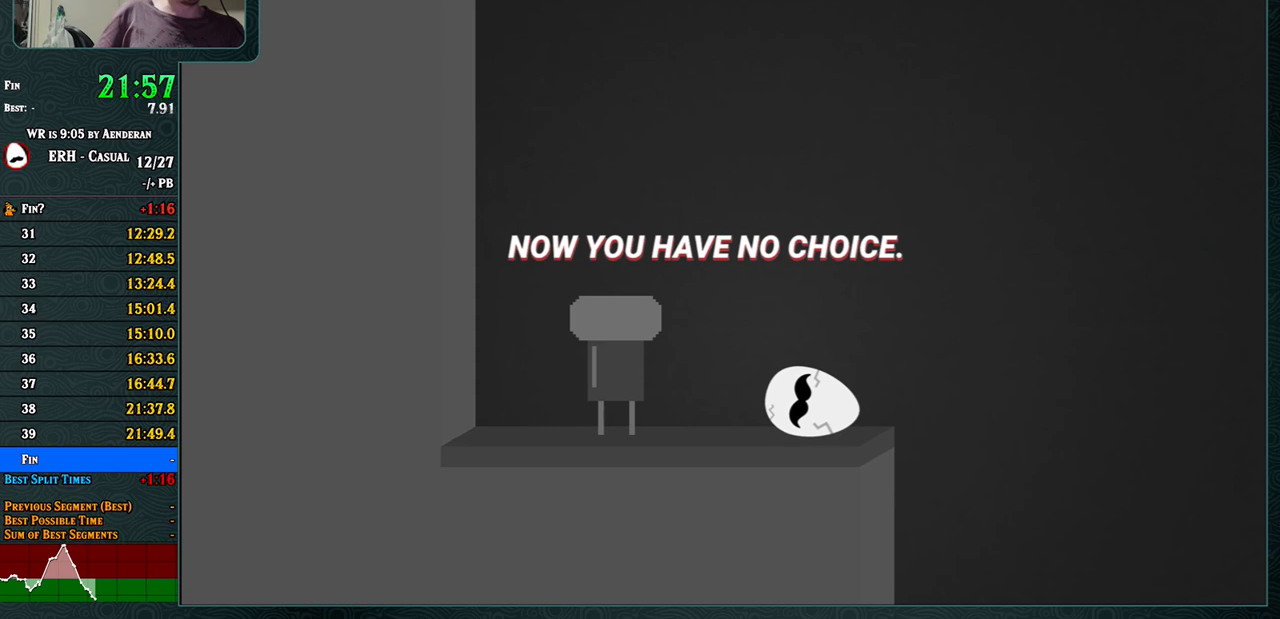
{"buttons": ["R1"], "left_stick": "center", "events": [[17, "R1", "up"], [167, "R1", "down"], [250, "R1", "up"], [333, "R1", "down"], [400, "R1", "up"], [500, "R1", "down"]]}
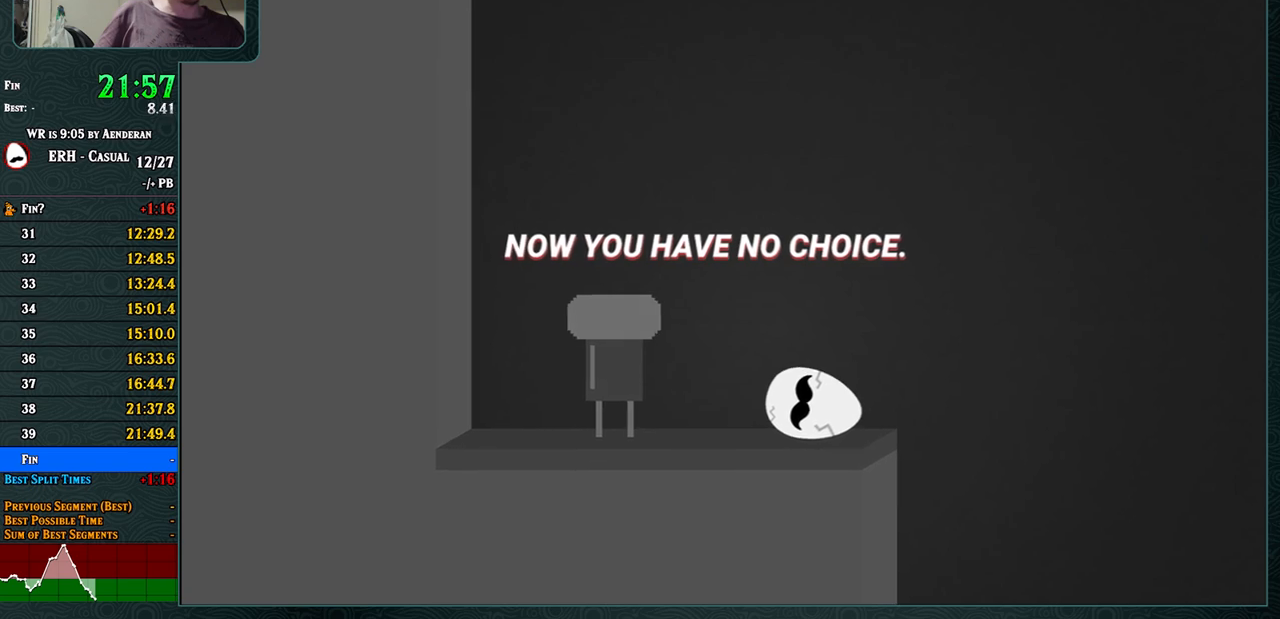
{"buttons": ["R1"], "left_stick": "center", "events": [[67, "R1", "up"], [150, "R1", "down"], [233, "R1", "up"], [317, "R1", "down"], [400, "R1", "up"], [483, "R1", "down"]]}
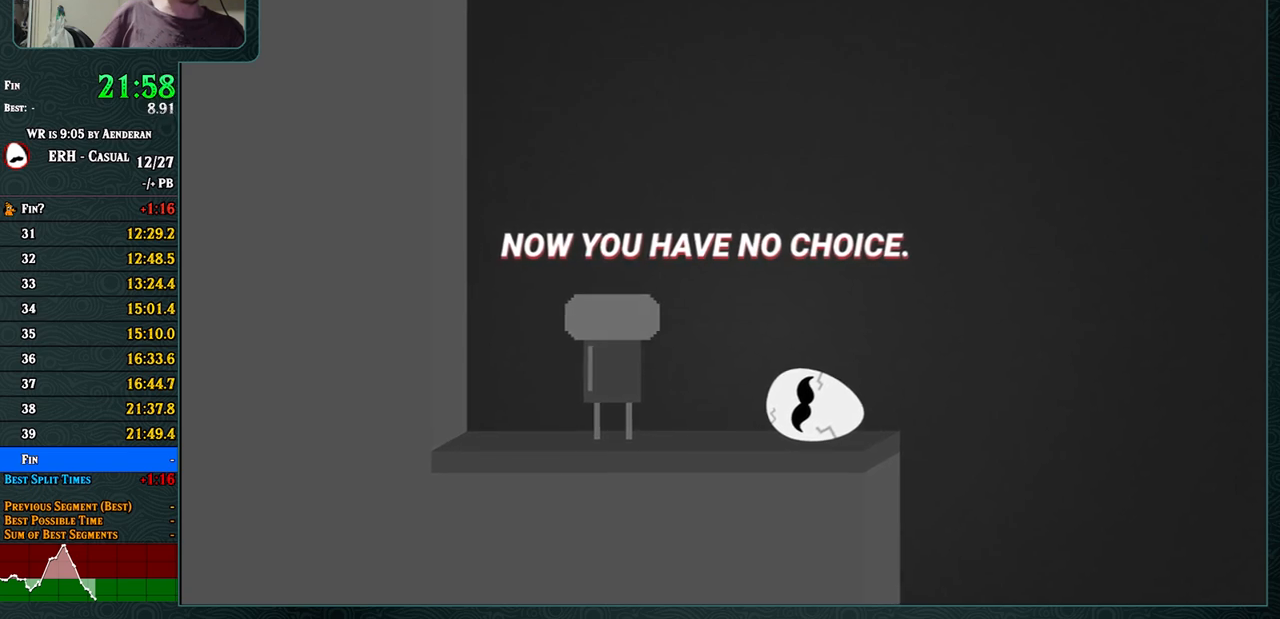
{"buttons": [], "left_stick": "center", "events": [[83, "R1", "up"], [167, "R1", "down"], [267, "R1", "up"], [317, "R1", "down"], [433, "R1", "up"]]}
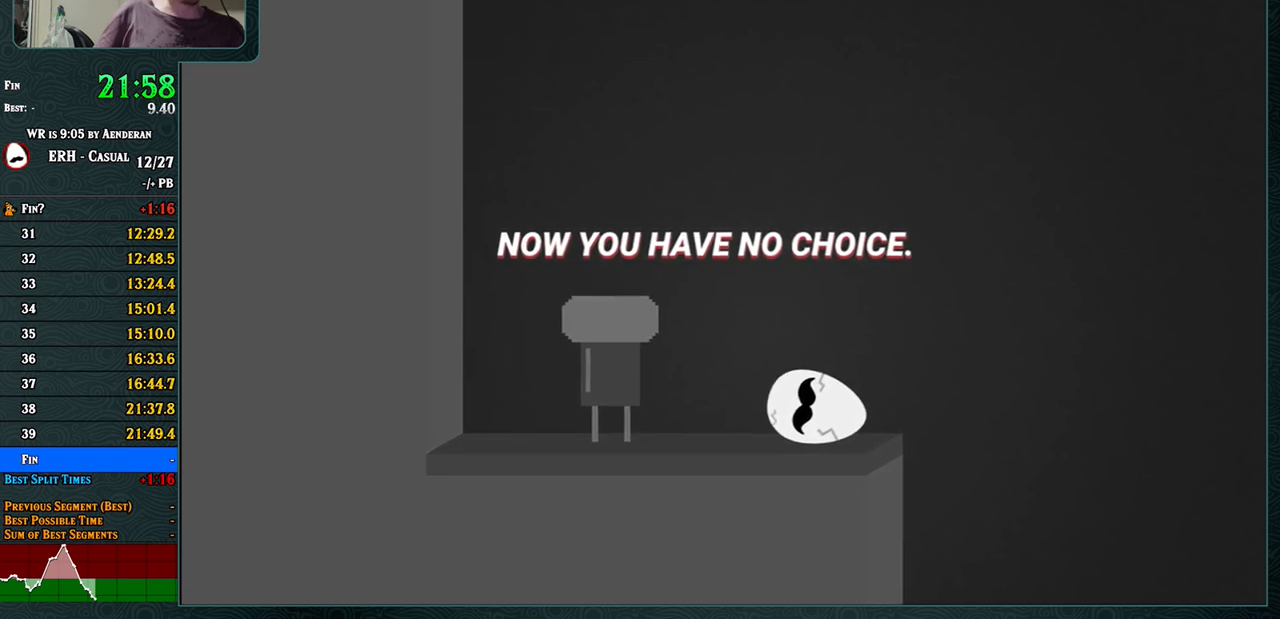
{"buttons": [], "left_stick": "center", "events": [[17, "R1", "down"], [117, "R1", "up"], [183, "R1", "down"], [267, "R1", "up"], [350, "R1", "down"], [433, "R1", "up"]]}
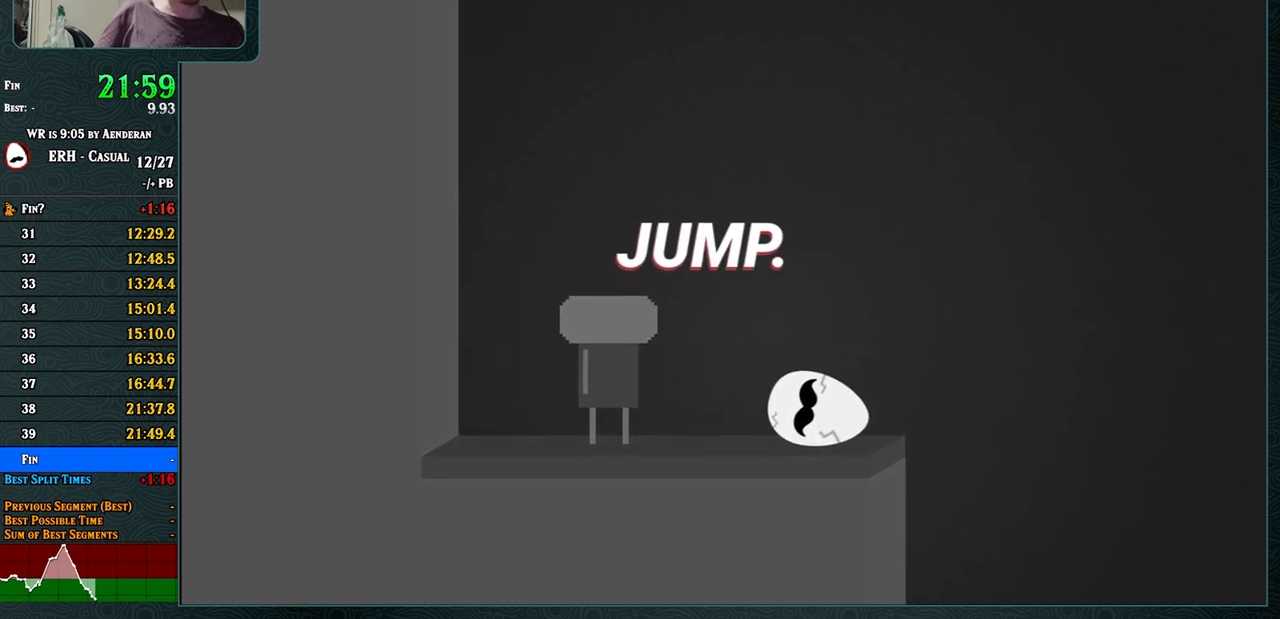
{"buttons": ["L1"], "left_stick": "center", "events": [[17, "R1", "down"], [100, "R1", "up"], [467, "L1", "down"]]}
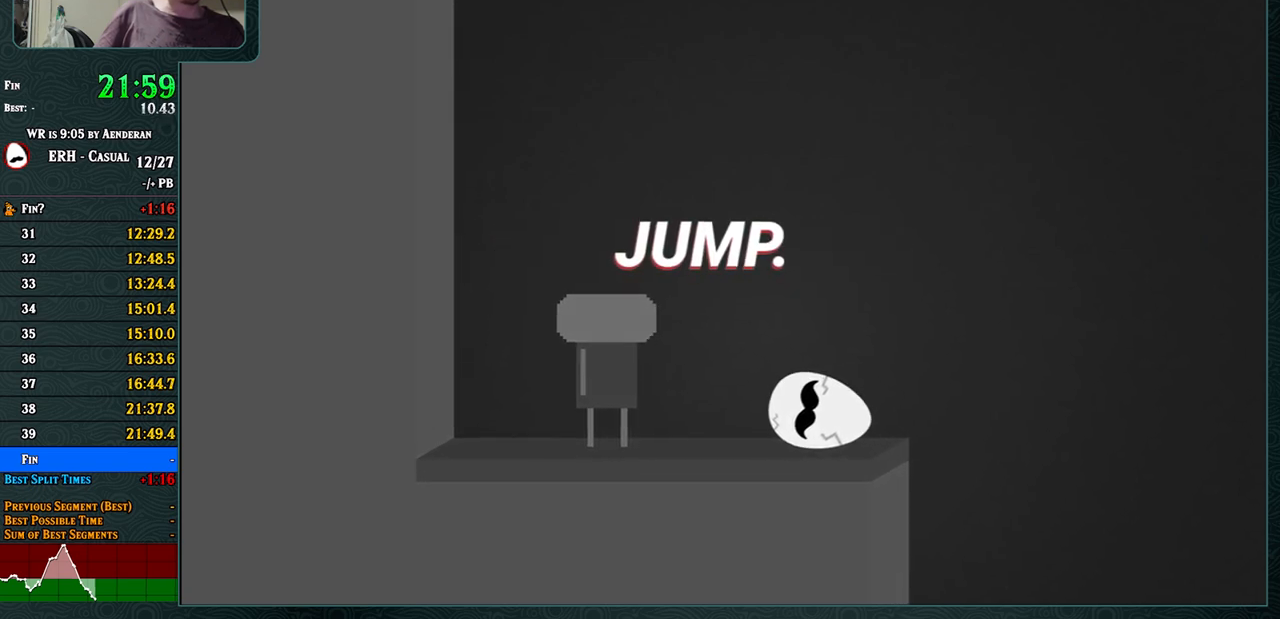
{"buttons": [], "left_stick": "center", "events": [[100, "L1", "up"], [183, "L1", "down"], [250, "L1", "up"], [383, "L1", "down"], [433, "L1", "up"]]}
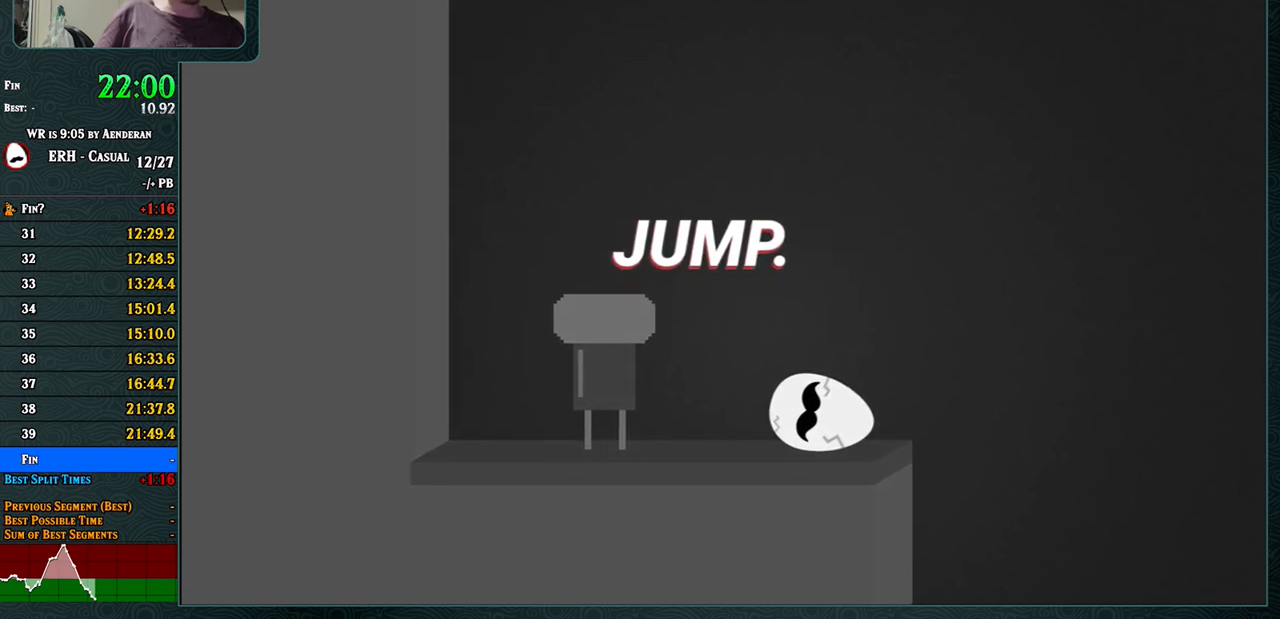
{"buttons": ["L1"], "left_stick": "center", "events": [[417, "L1", "down"]]}